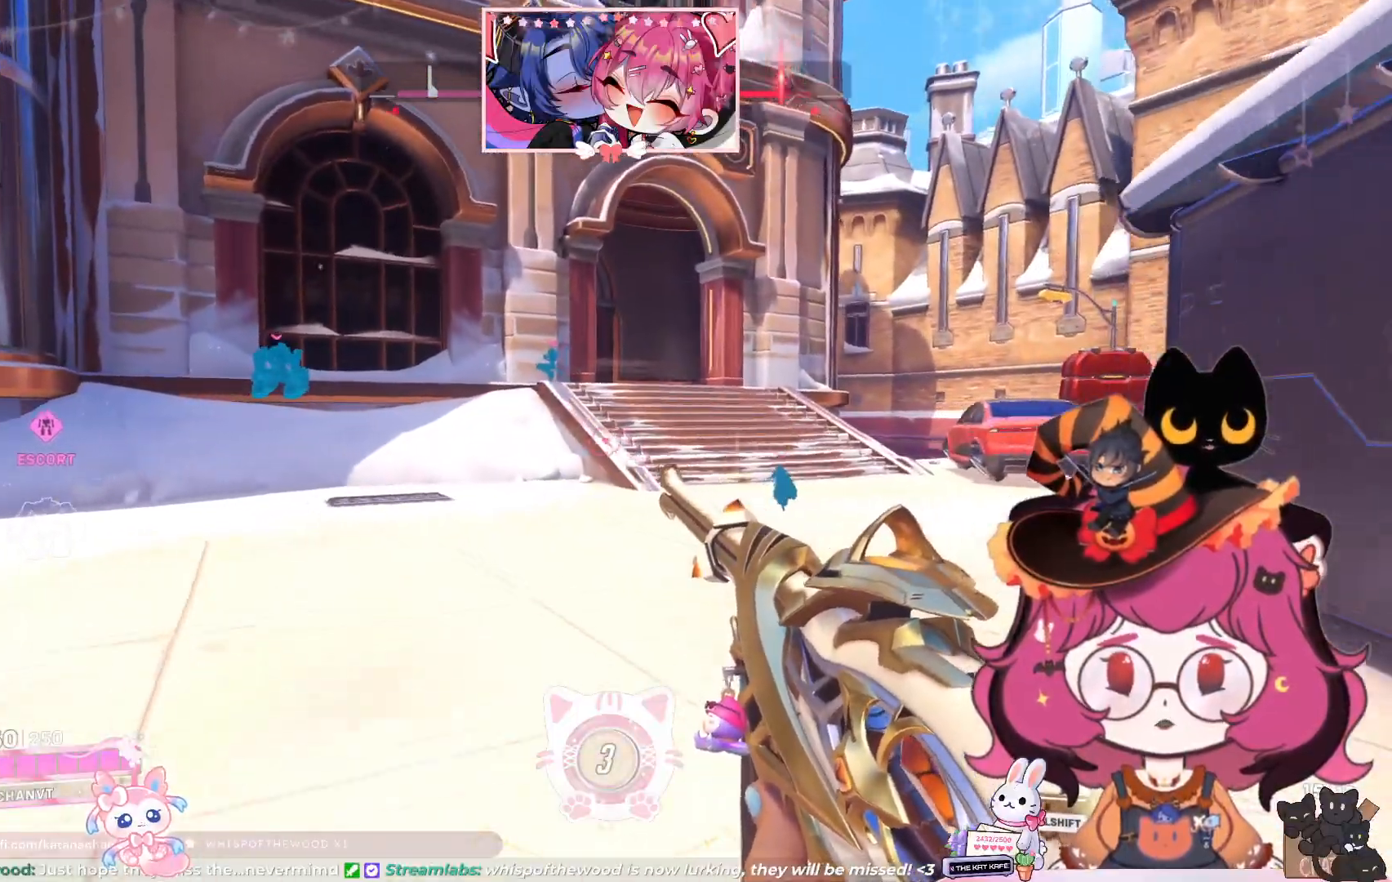
Gameplay with keyboard and mouse; each line is a JSON object with the keys and mouse buttons held at the frame after it. "events" lists presses ("down") and releases ("up") of "a", "ctrl", "d", "e", "q", "s", "shift", "space", "w", "mouse_left", "mouse_wheel", "mouse_right", "mouse_mb4" and "mouse_mb5" between this image and that frame as [ms after this image, input, new state], when the widget could be followed in between. "mouse_left", "mouse_wheel", "mouse_right", "mouse_mb4", "mouse_mb5" = the "left", "wheel", "right", "mb4", "mb5" buttons of the "mouse" list. No other keys are recorded. "wheel" means that the mouse wheel is clicked or scrolled. Mouse movement is not recorded.
{"keys": ["d", "w"], "mouse": [], "events": [[233, "d", "down"]]}
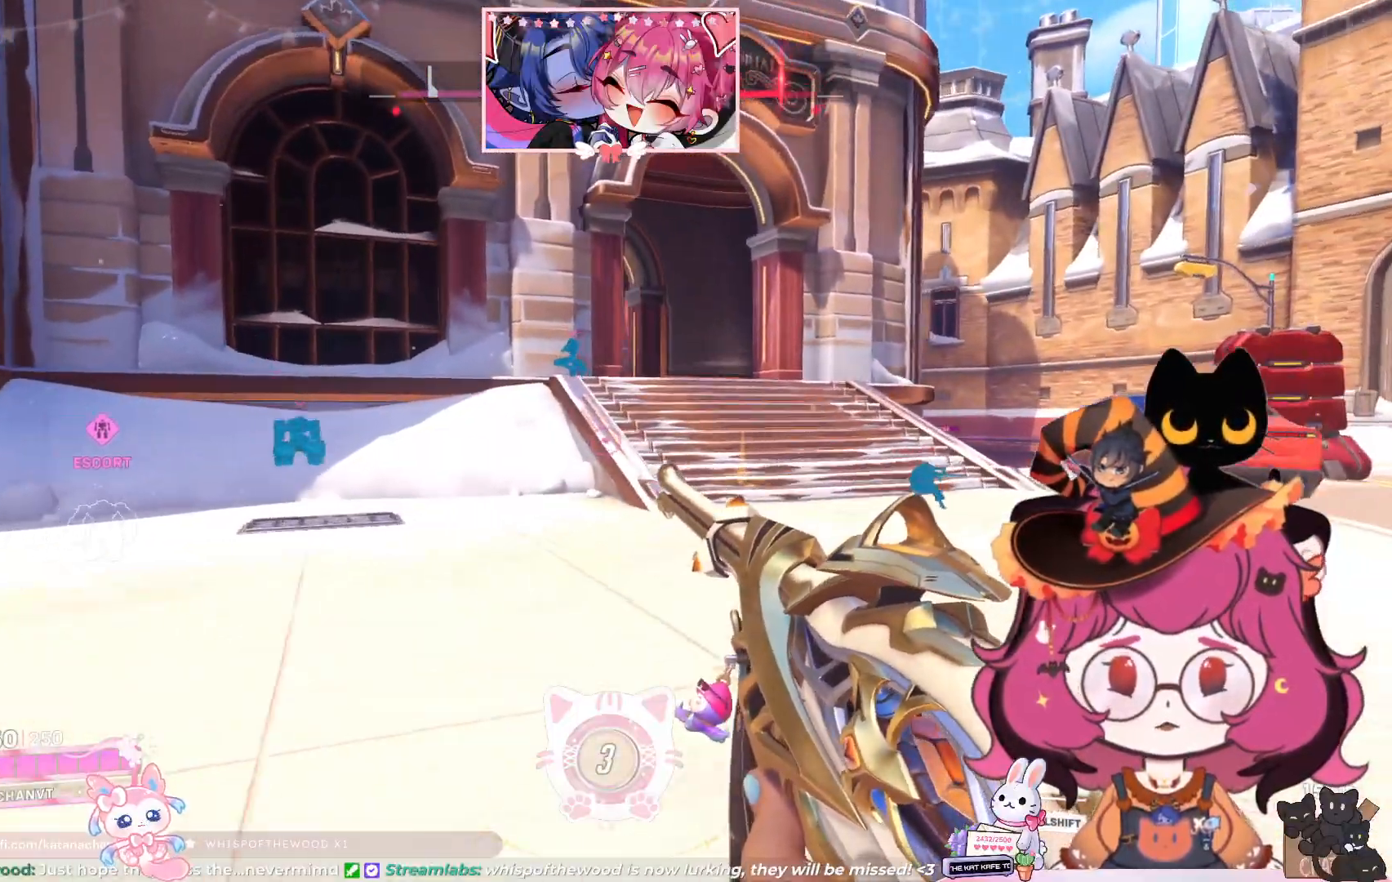
{"keys": ["d", "w"], "mouse": [], "events": []}
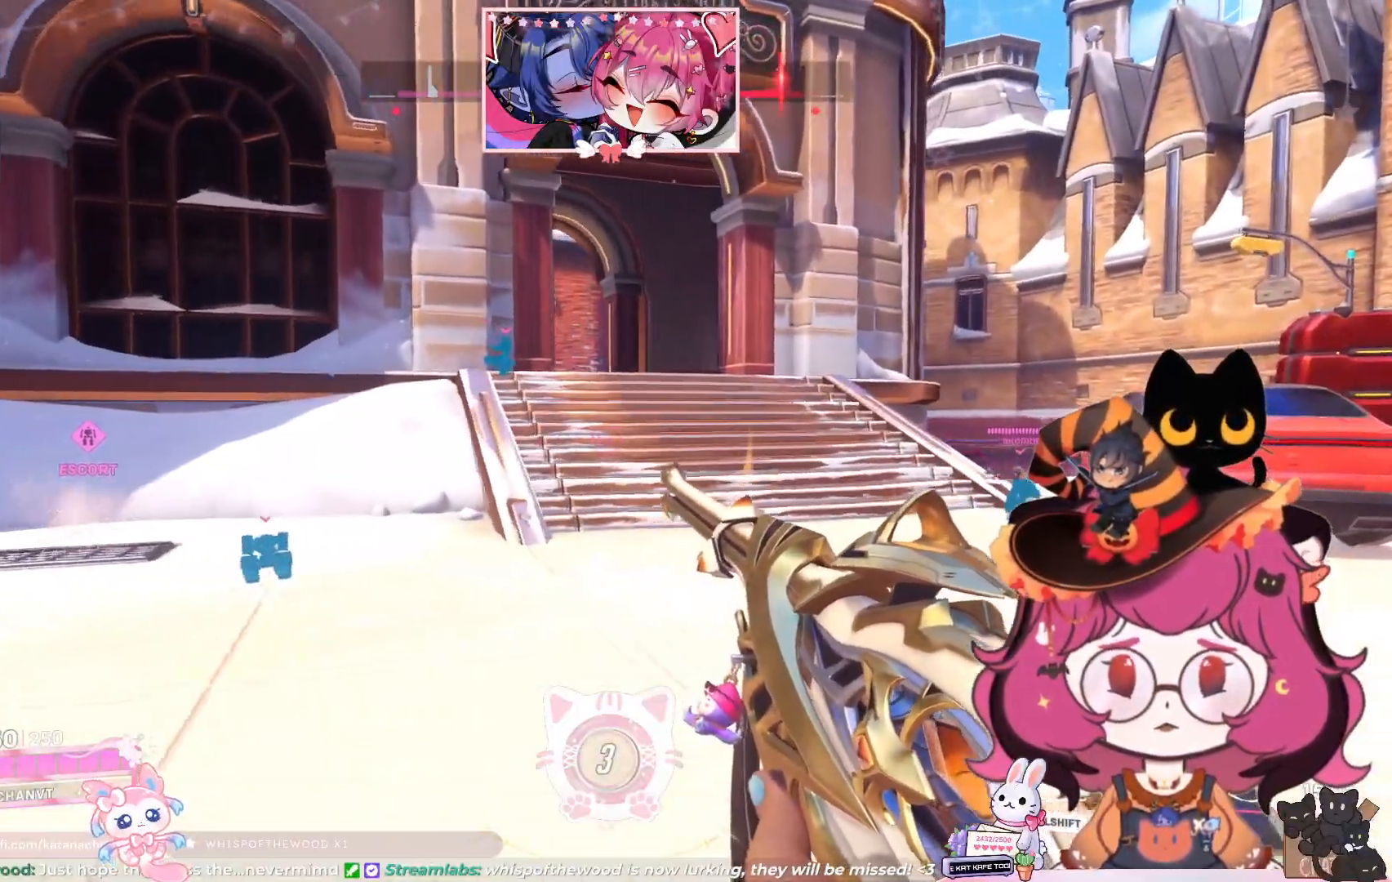
{"keys": ["w"], "mouse": [], "events": [[283, "d", "up"]]}
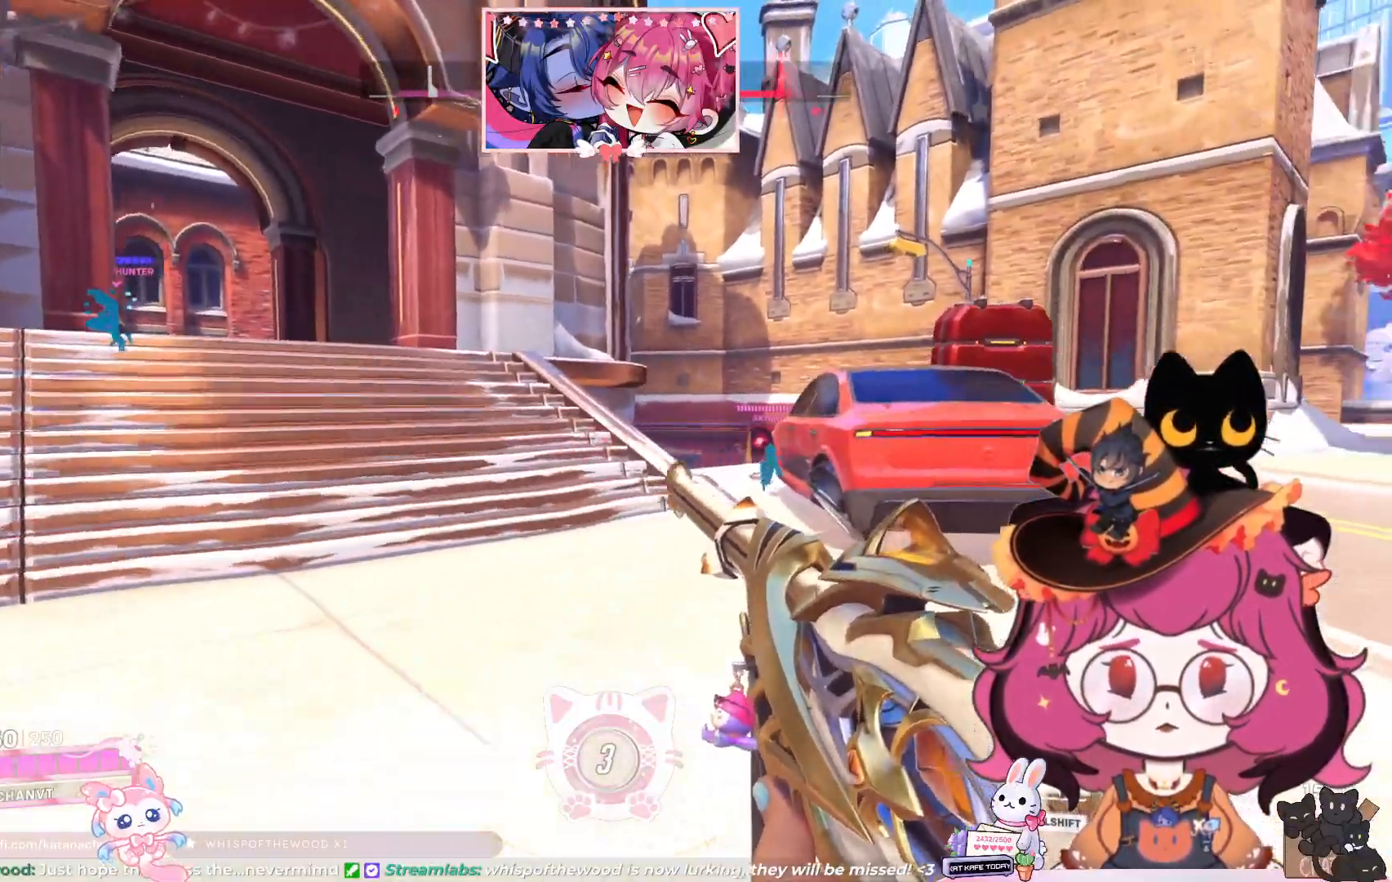
{"keys": ["a", "w"], "mouse": [], "events": [[417, "a", "down"]]}
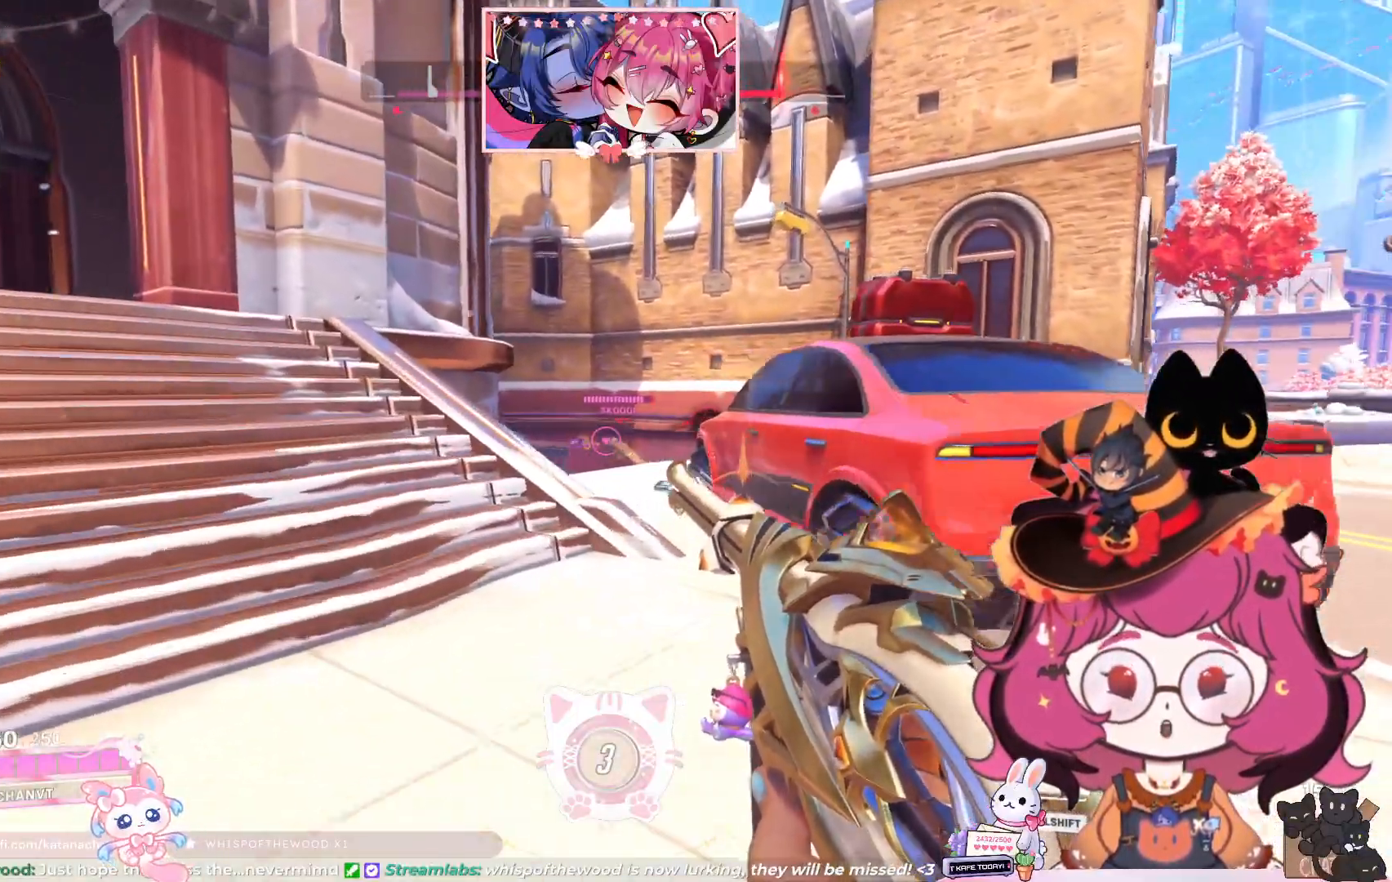
{"keys": ["w"], "mouse": [], "events": [[83, "a", "up"], [133, "mouse_left", "down"], [333, "mouse_left", "up"]]}
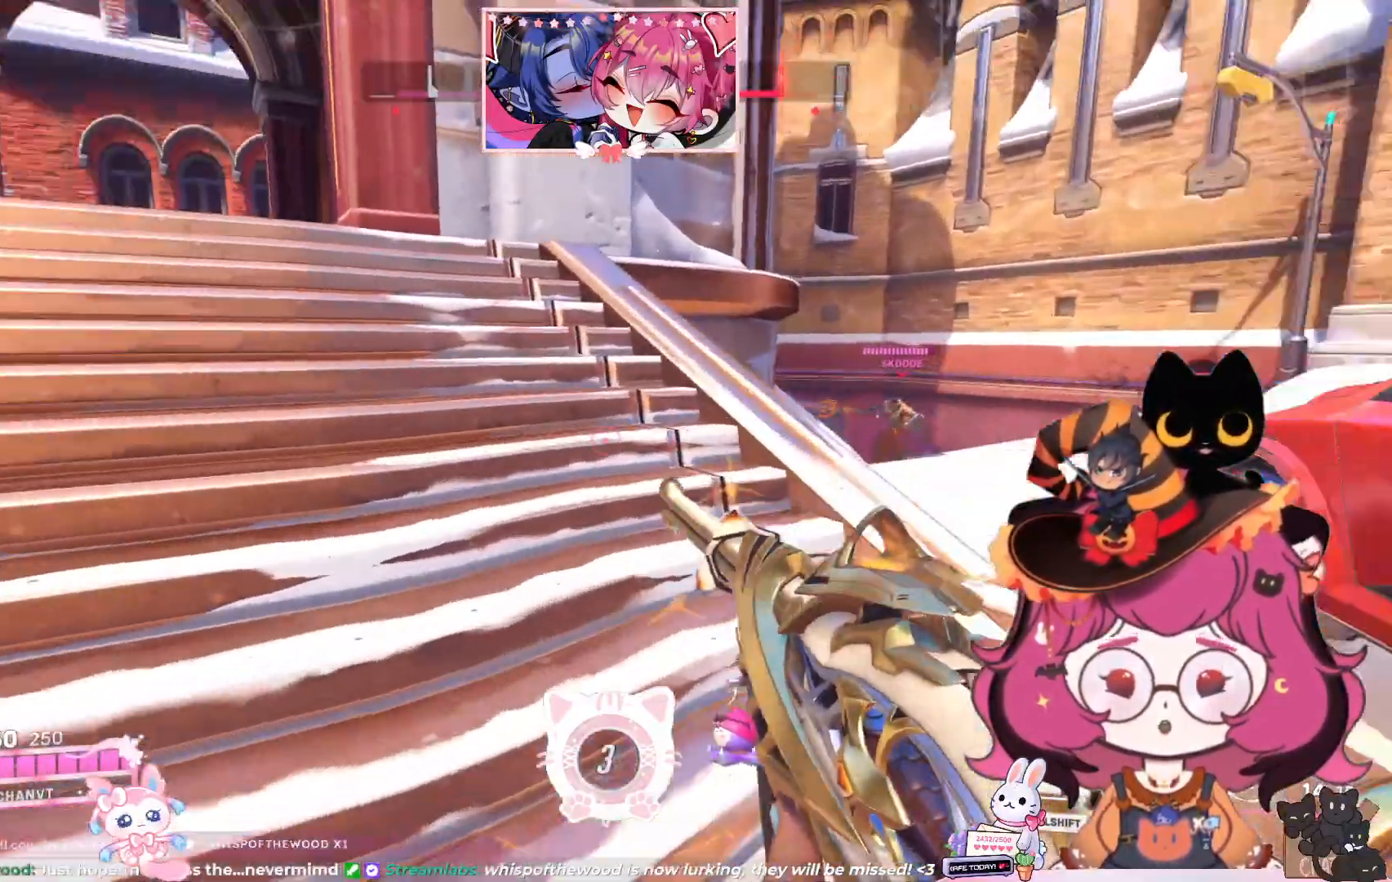
{"keys": ["w"], "mouse": [], "events": []}
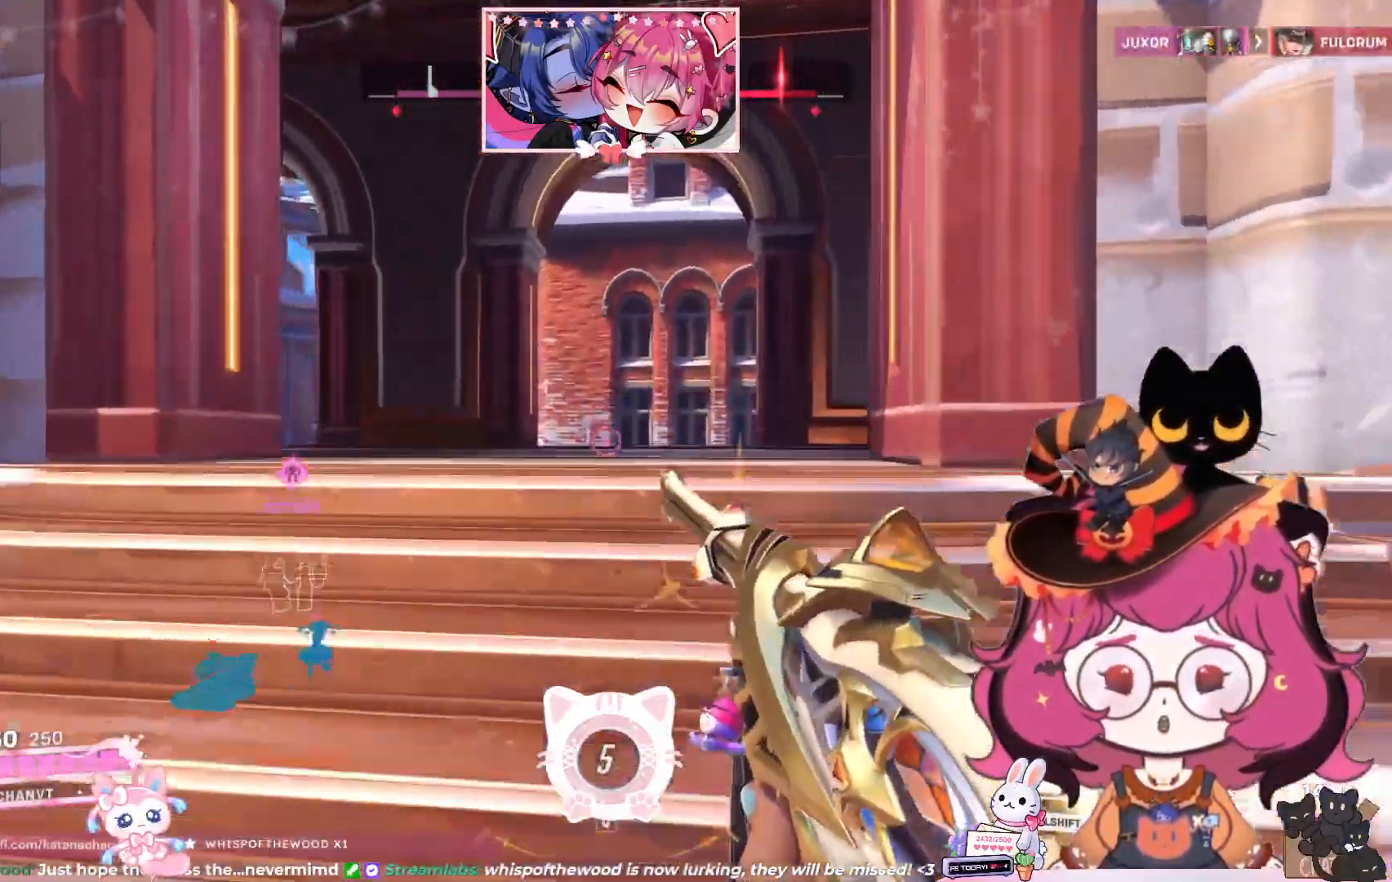
{"keys": ["w"], "mouse": [], "events": []}
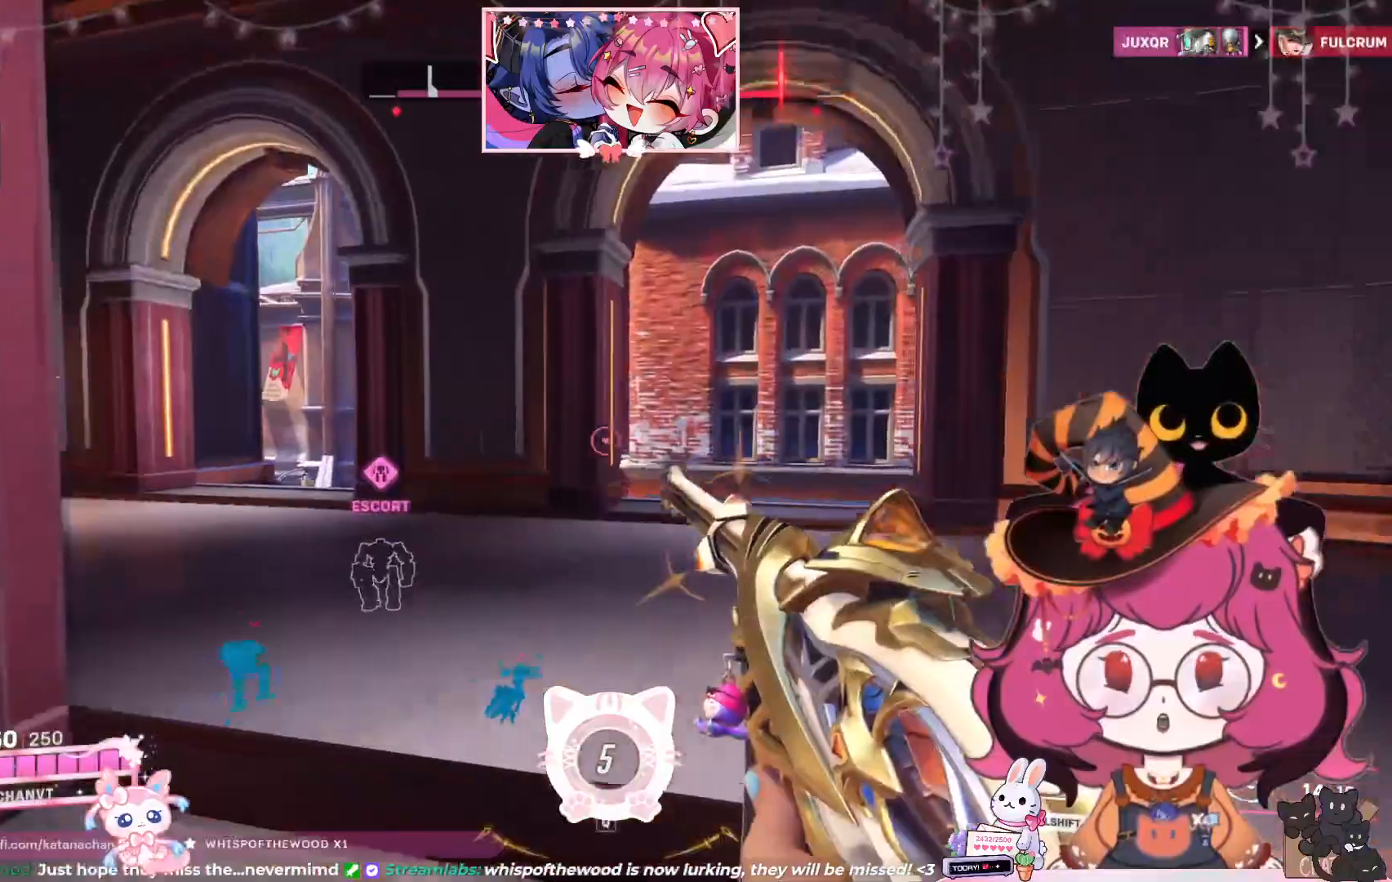
{"keys": ["d", "w"], "mouse": ["right"], "events": [[50, "d", "down"], [250, "mouse_right", "down"]]}
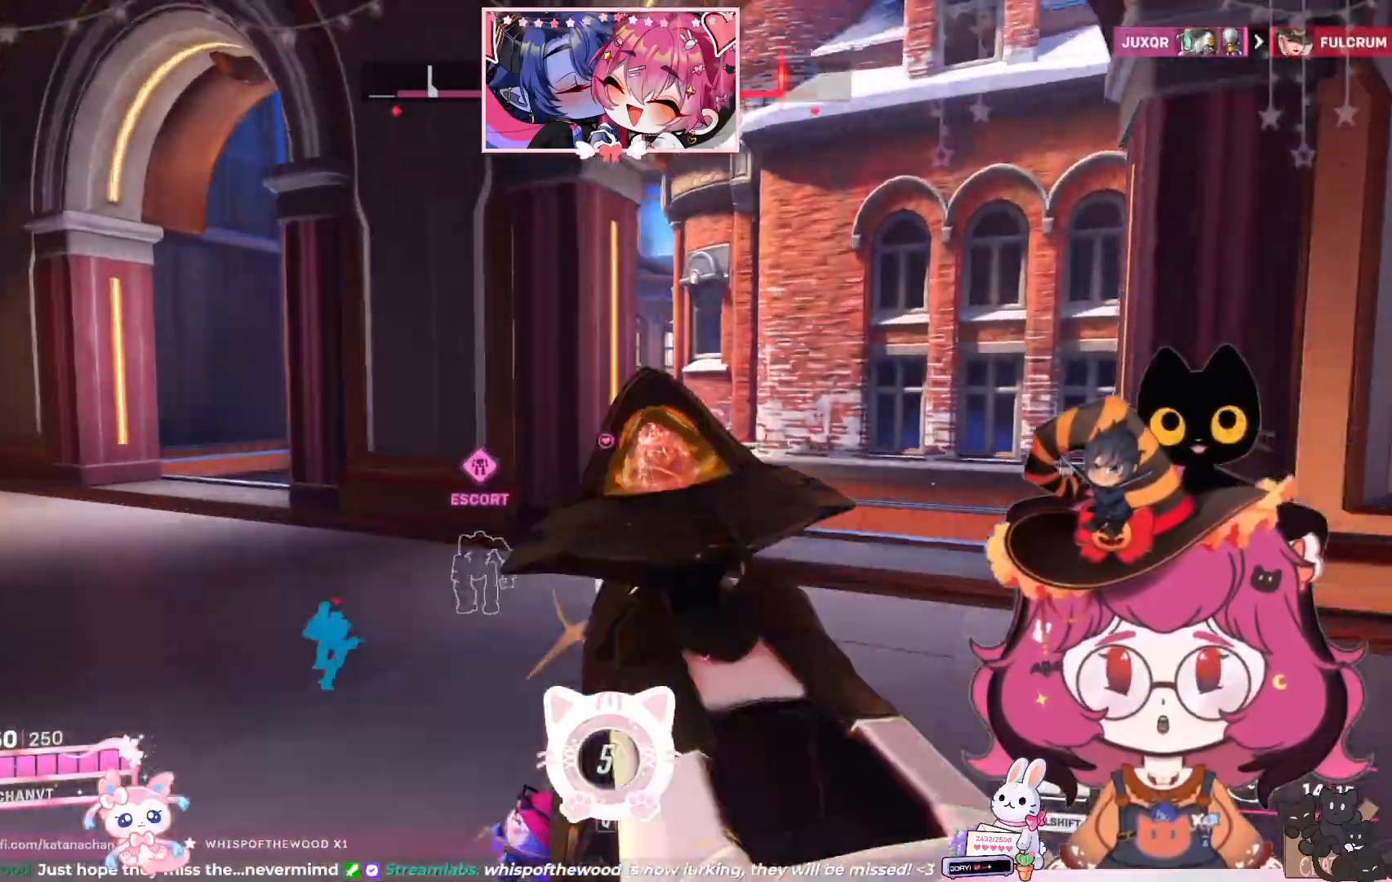
{"keys": ["d", "w"], "mouse": ["right"], "events": []}
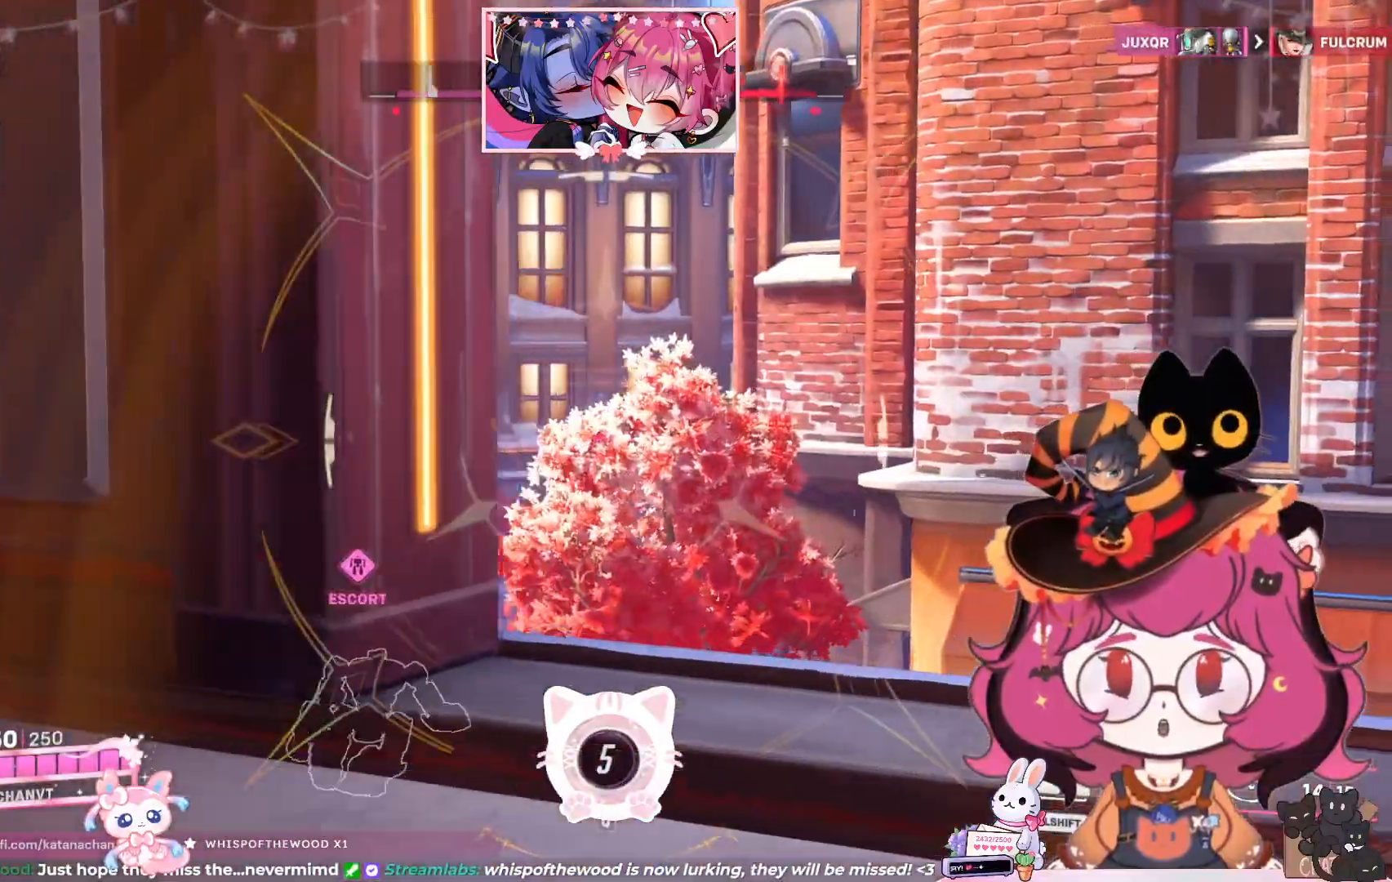
{"keys": ["ctrl", "d", "w"], "mouse": ["right"], "events": [[50, "ctrl", "down"]]}
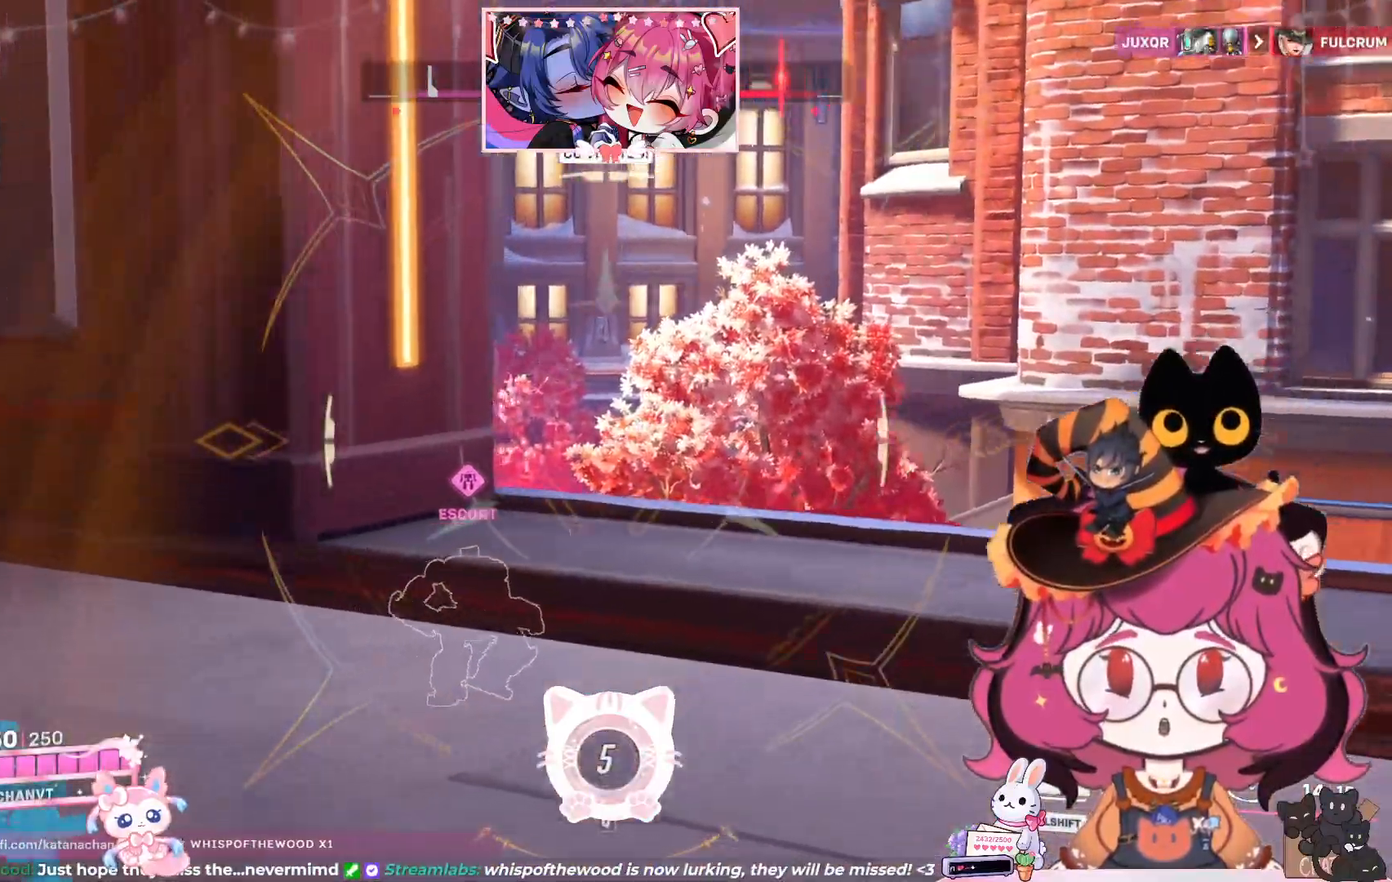
{"keys": ["ctrl", "d"], "mouse": ["right"], "events": [[67, "w", "up"]]}
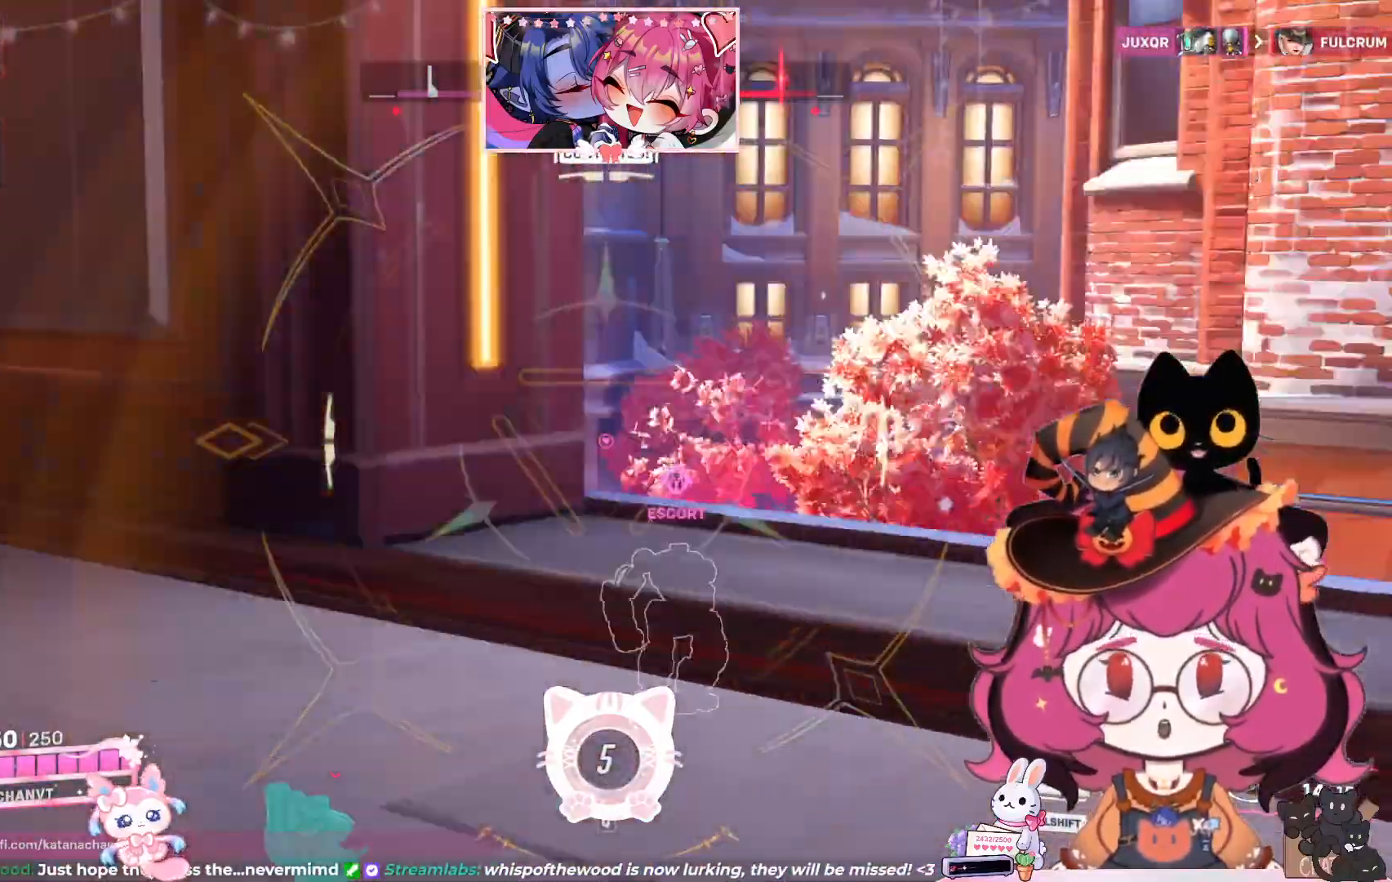
{"keys": ["ctrl", "d", "w"], "mouse": ["right"], "events": [[83, "w", "down"]]}
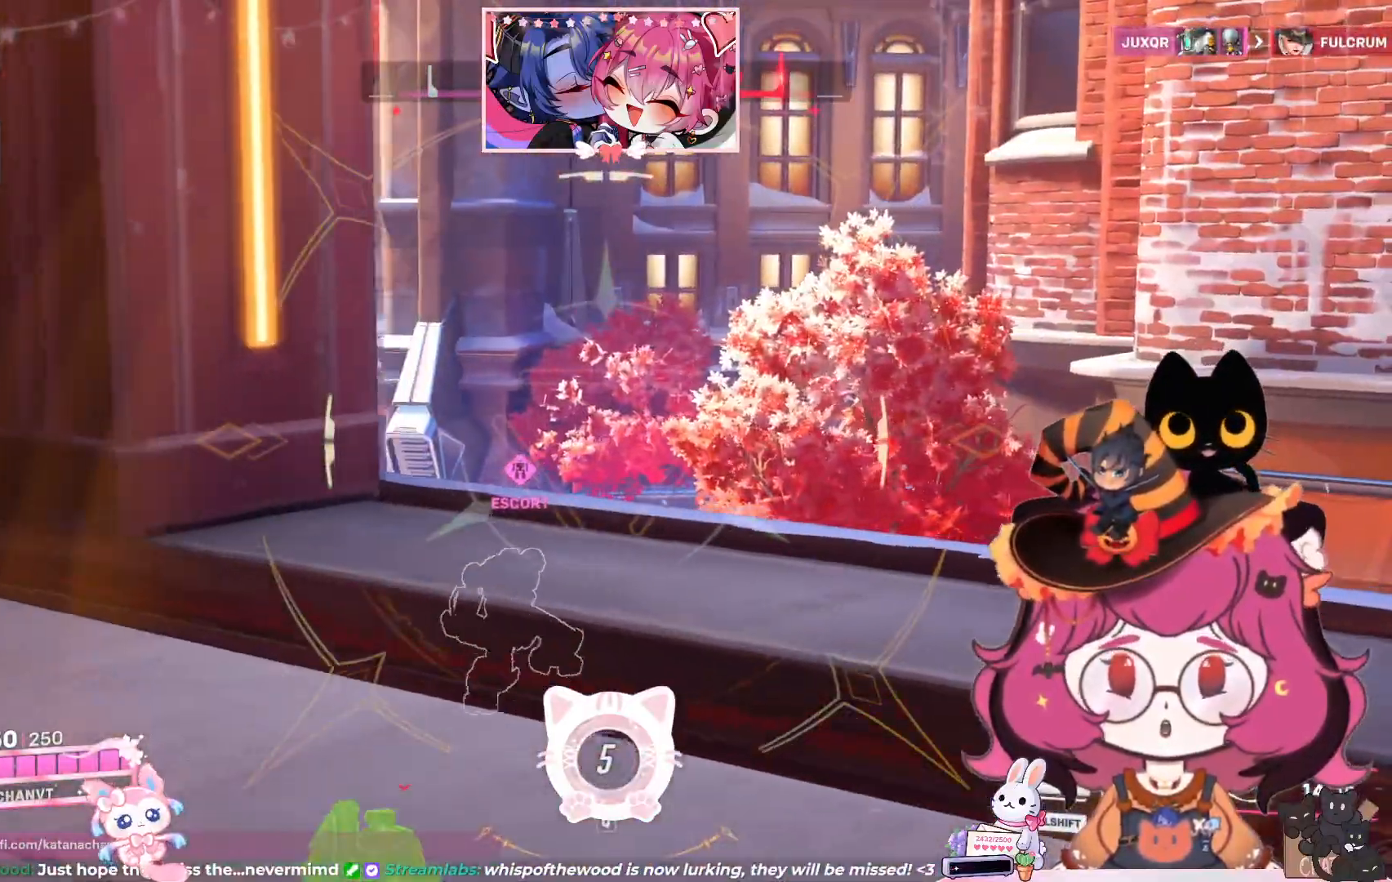
{"keys": ["ctrl", "d", "w"], "mouse": [], "events": [[100, "mouse_right", "up"]]}
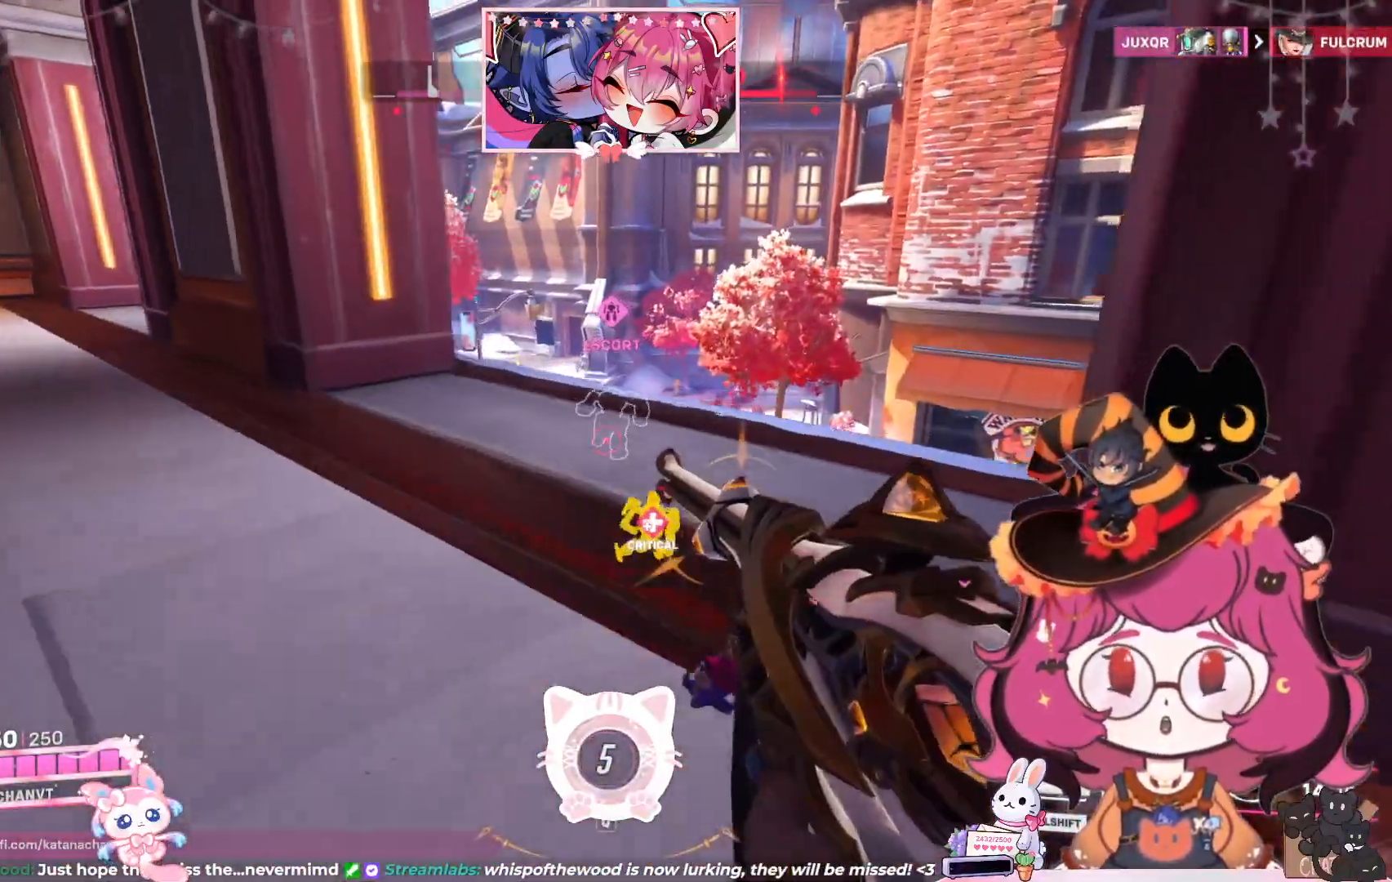
{"keys": ["ctrl", "w"], "mouse": ["right"], "events": [[17, "d", "up"], [17, "mouse_right", "down"]]}
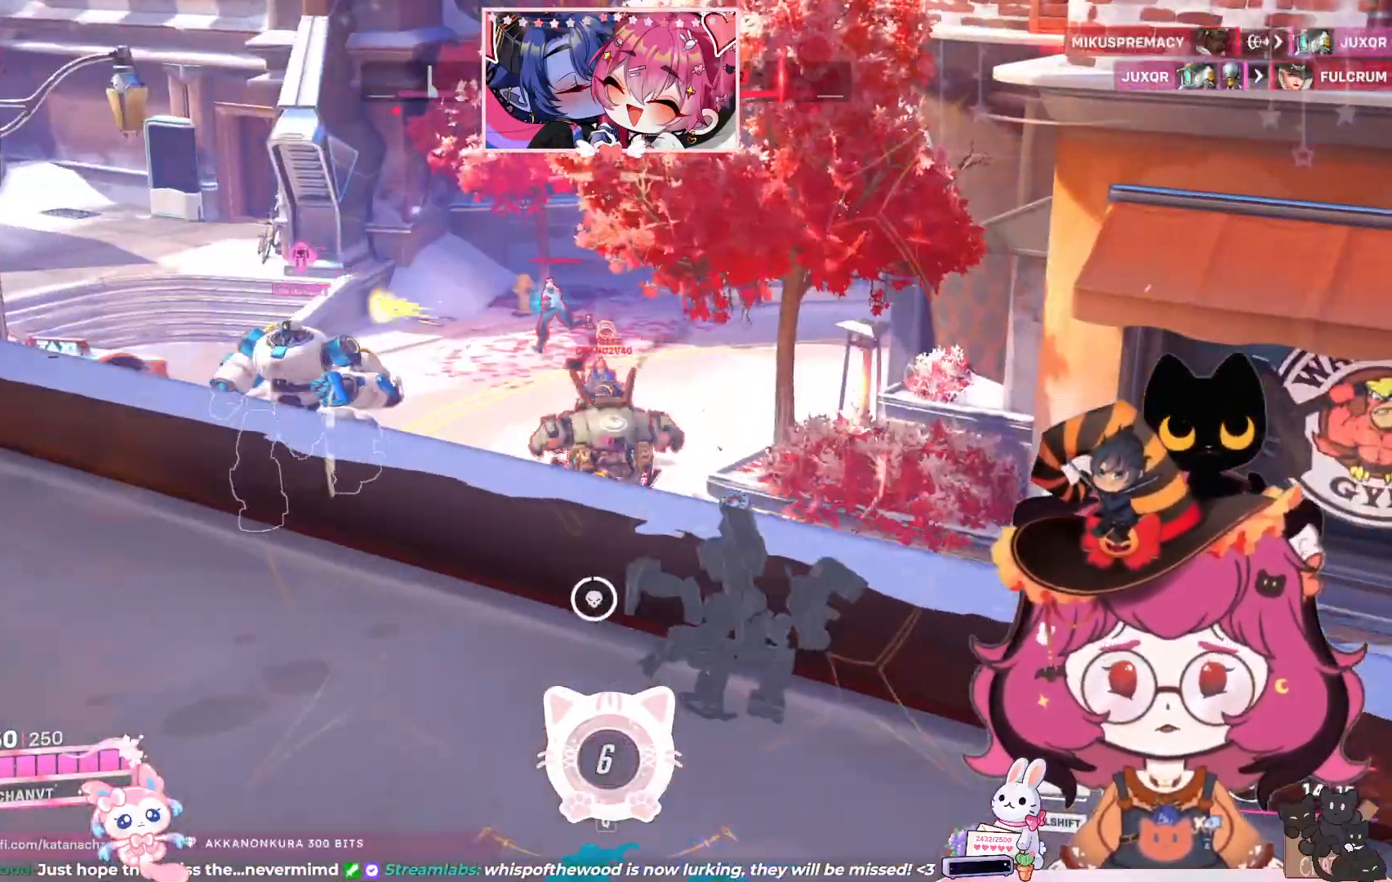
{"keys": ["ctrl", "w"], "mouse": ["left", "right"], "events": [[217, "mouse_left", "down"]]}
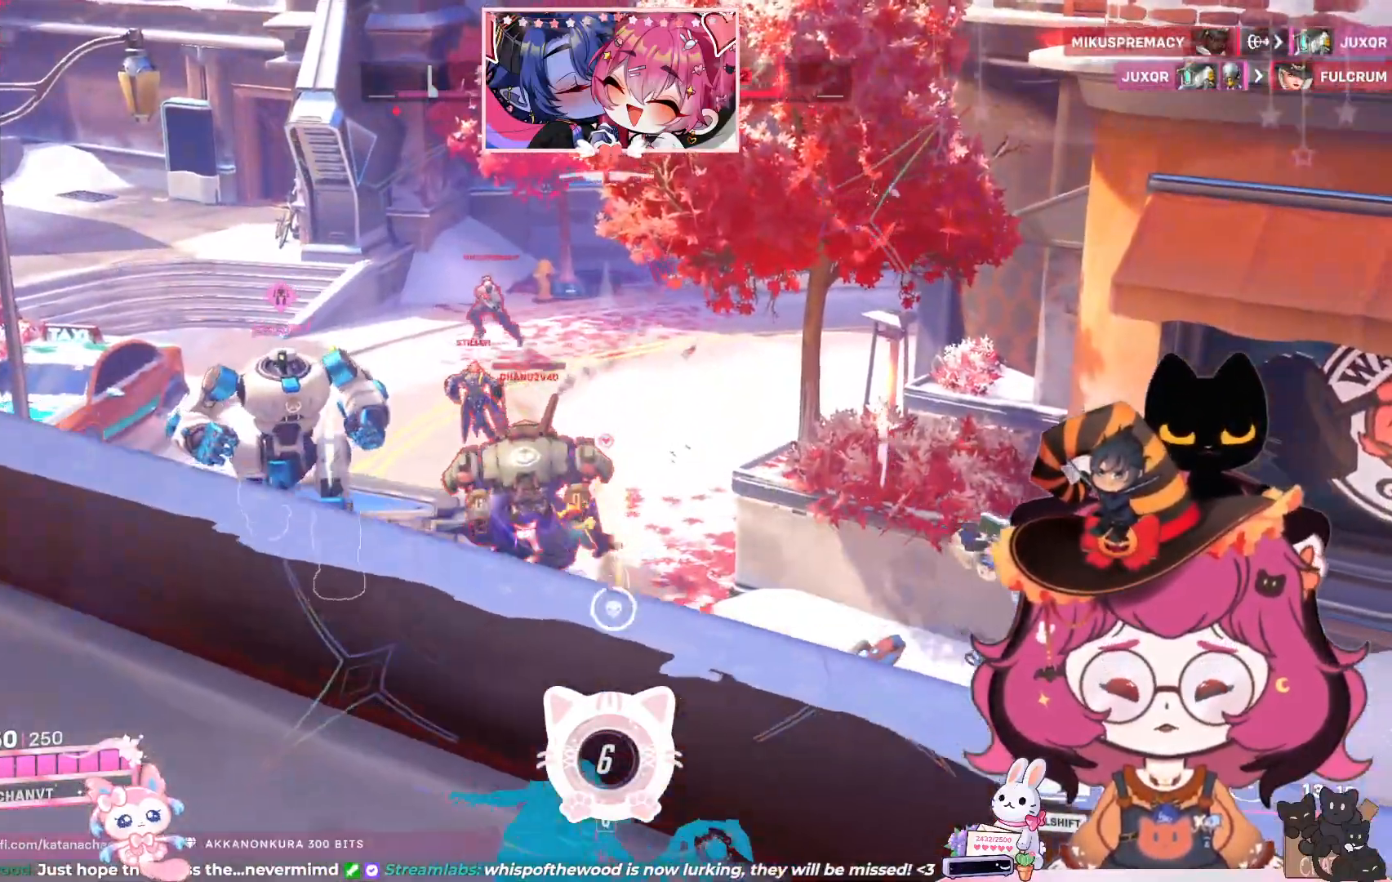
{"keys": ["ctrl"], "mouse": ["left", "right"]}
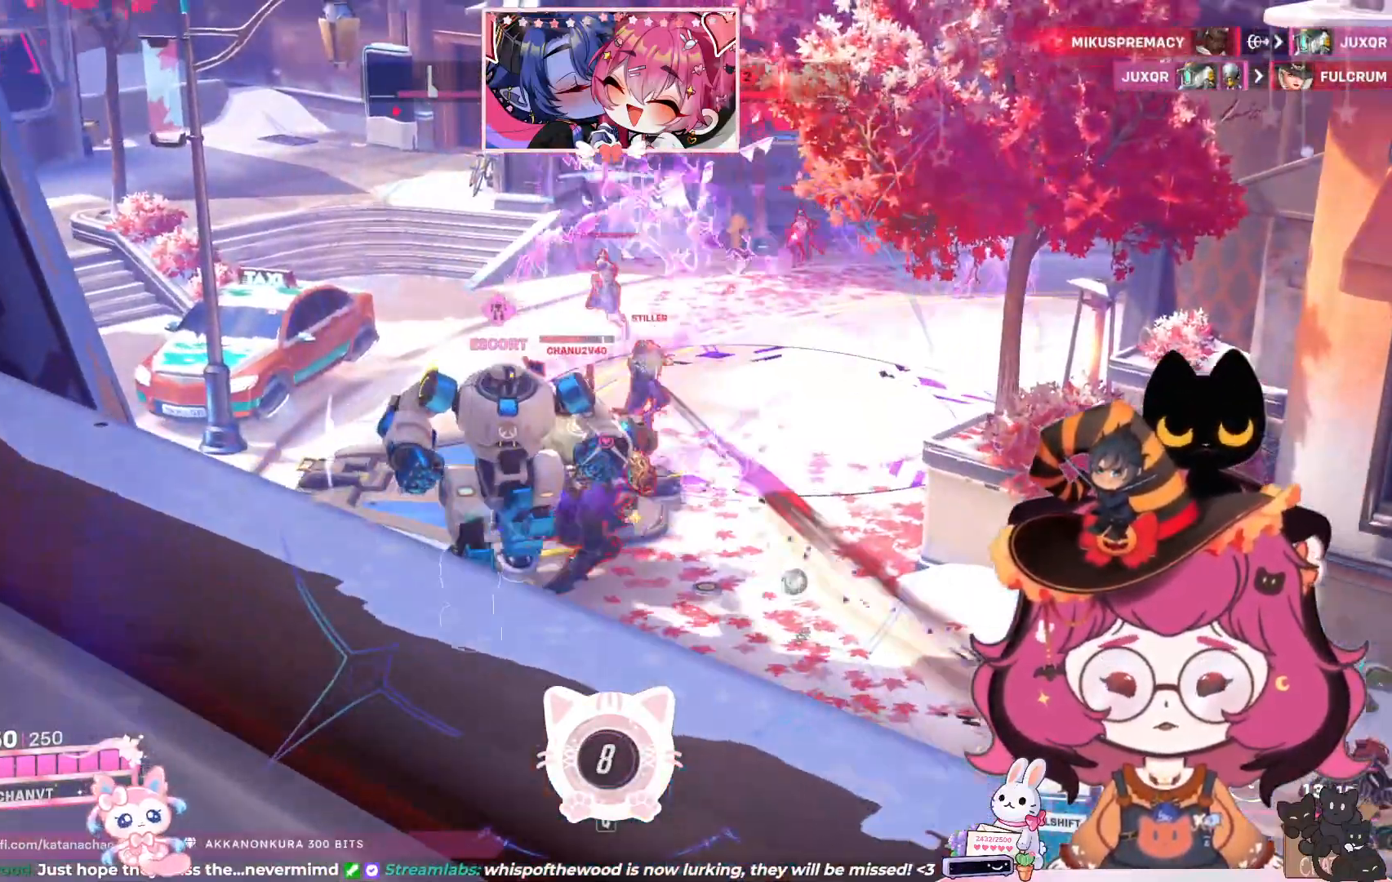
{"keys": ["a", "ctrl"], "mouse": ["left", "right"], "events": [[217, "w", "down"], [383, "w", "up"], [433, "a", "down"]]}
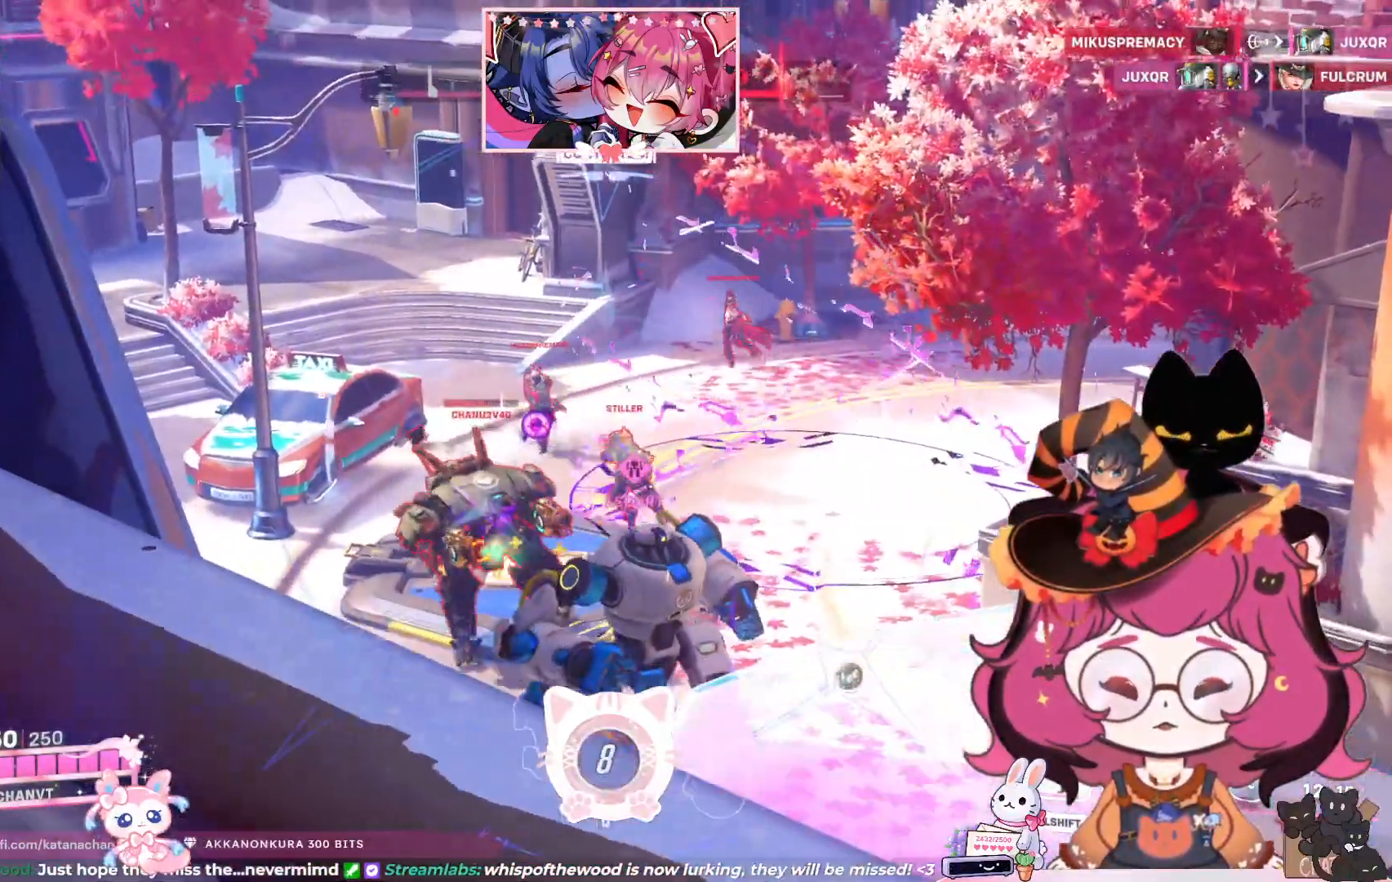
{"keys": ["a", "ctrl"], "mouse": ["left", "right"], "events": []}
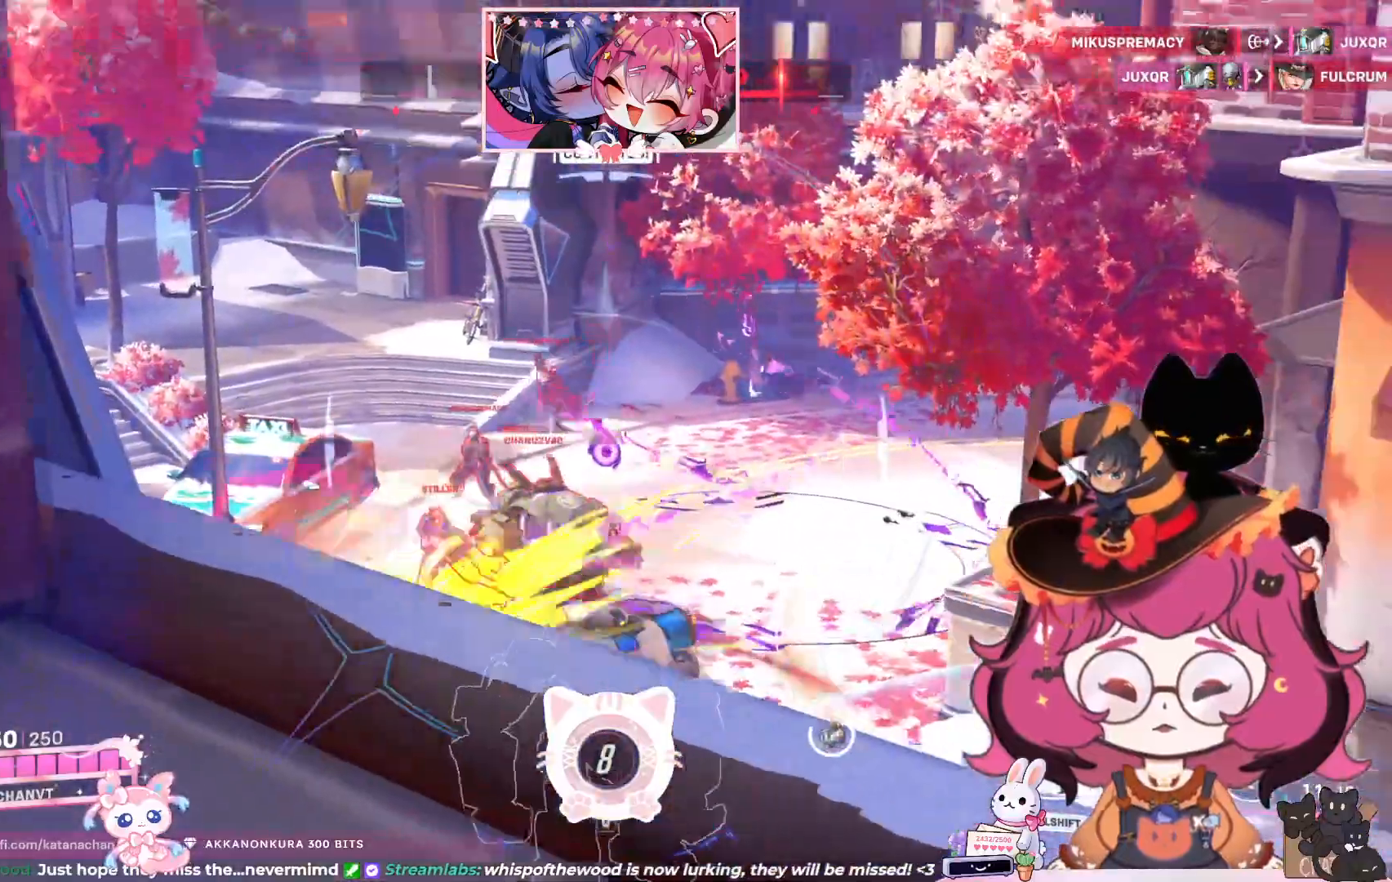
{"keys": ["a", "ctrl", "s"], "mouse": ["left", "right"], "events": [[17, "a", "up"], [67, "d", "down"], [417, "s", "down"], [450, "a", "down"], [450, "d", "up"]]}
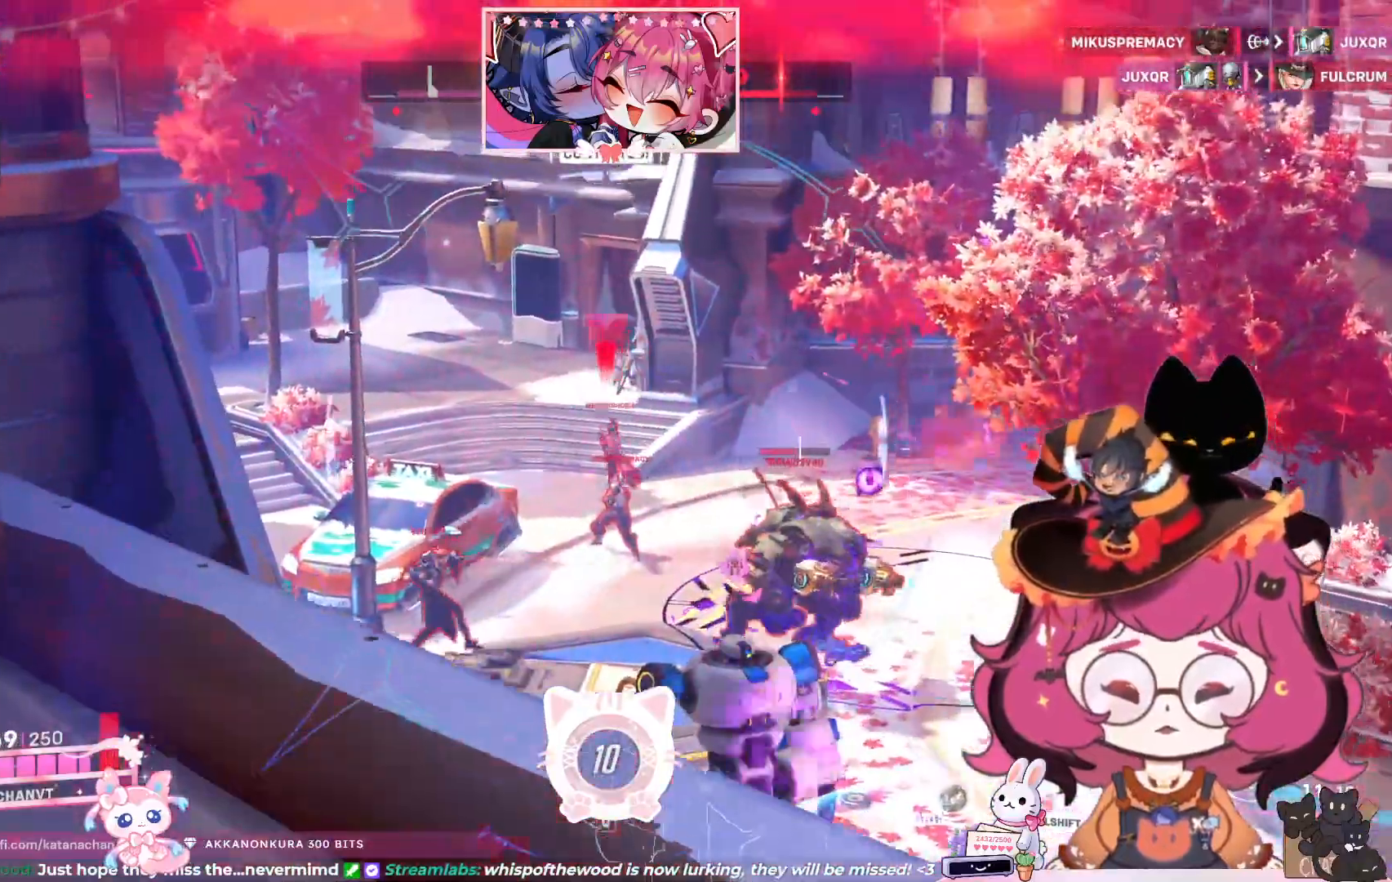
{"keys": ["a", "ctrl", "s", "space"], "mouse": [], "events": [[400, "space", "down"], [500, "mouse_left", "up"], [500, "mouse_right", "up"]]}
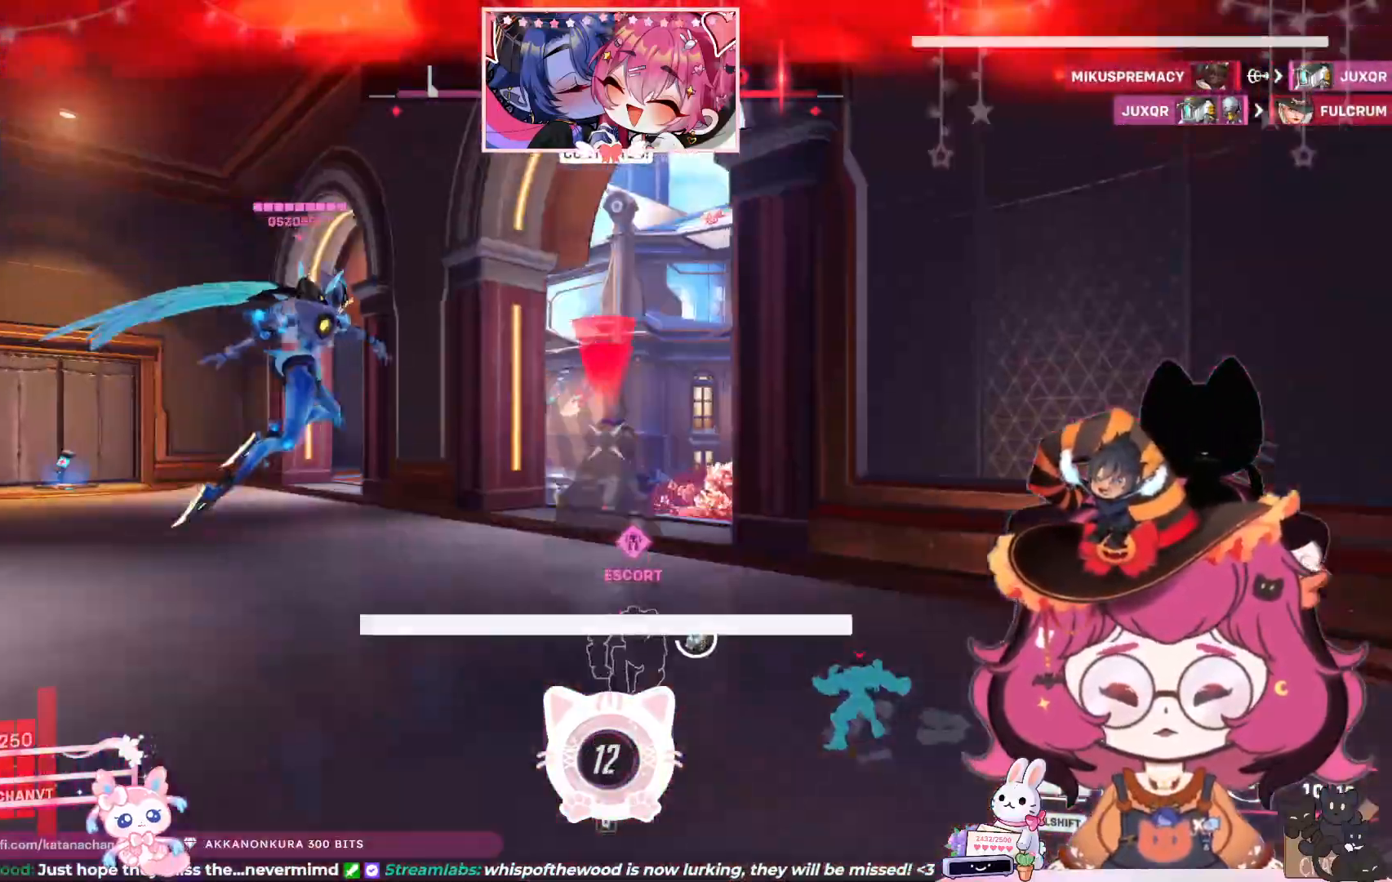
{"keys": ["a", "ctrl"], "mouse": [], "events": [[17, "space", "up"], [183, "s", "up"]]}
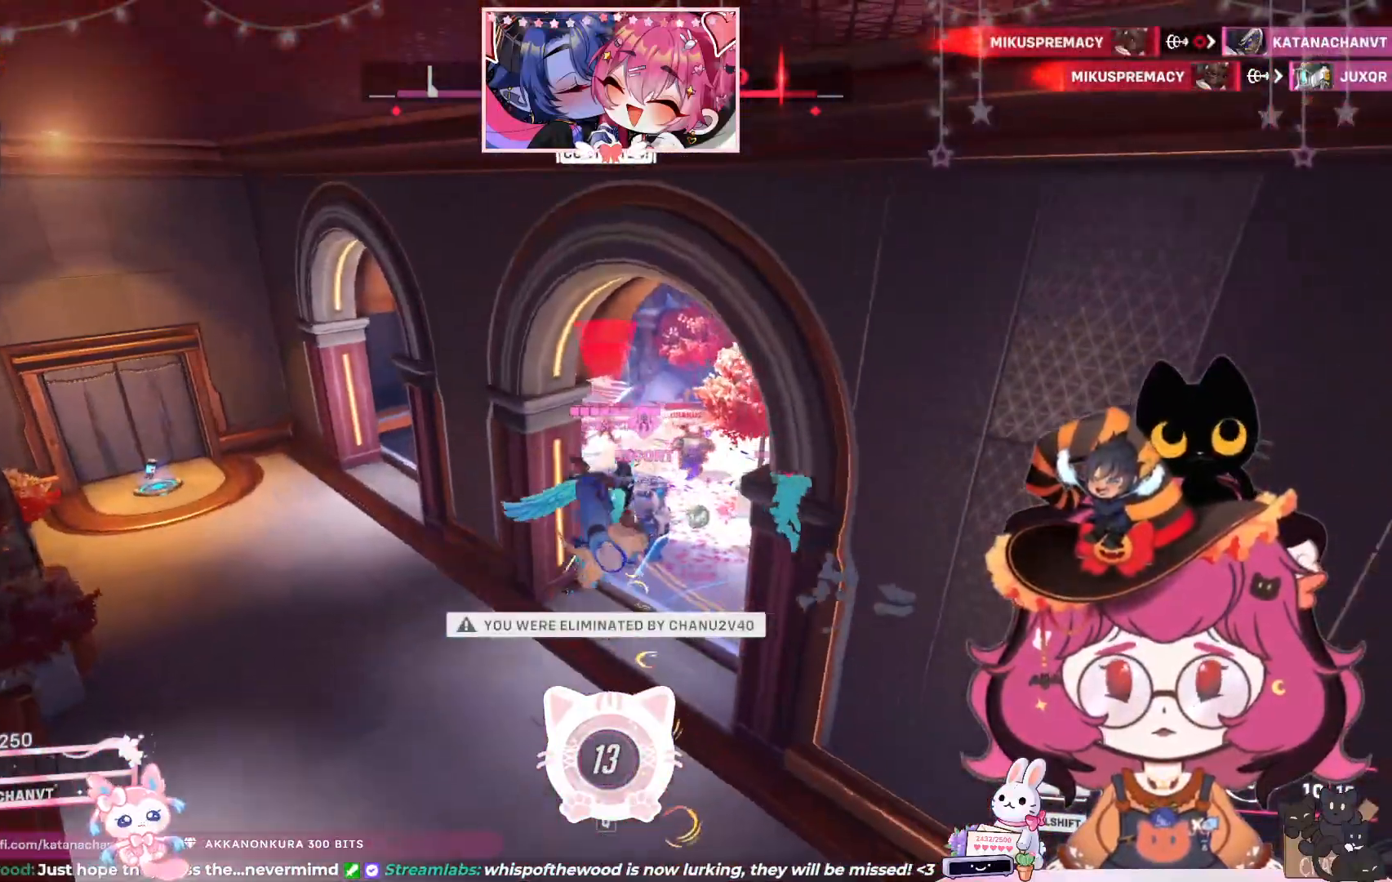
{"keys": [], "mouse": [], "events": [[83, "a", "up"], [100, "ctrl", "up"]]}